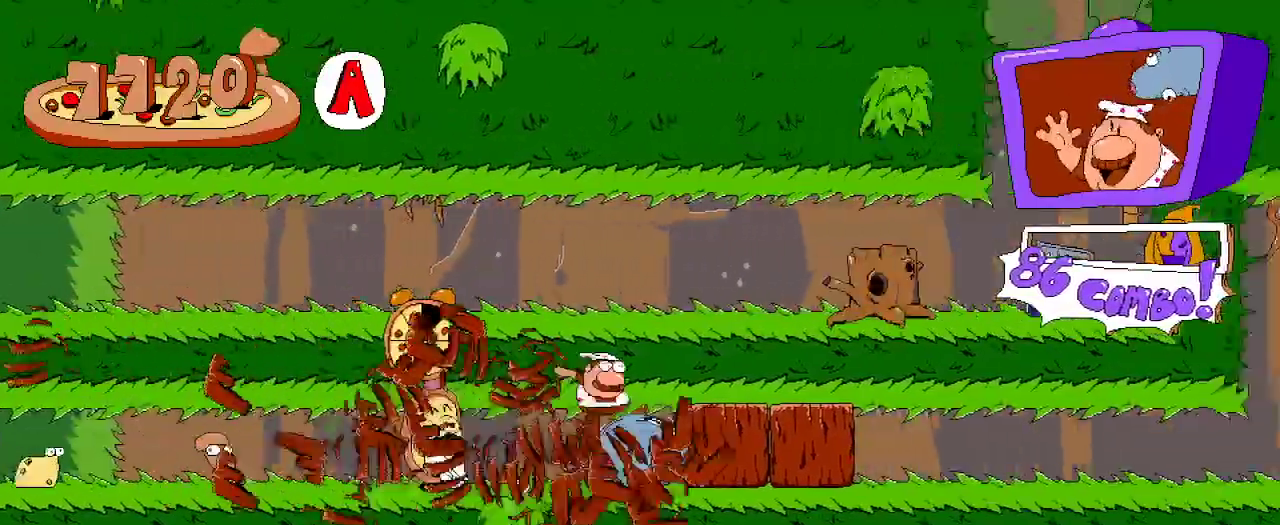
Gameplay with a controller (Xbox layout); each line is a JSON object with the inputs held at the frame after it (dt_ms = milliseconds from this image to that frame). "events" lists button and stick changes between this image and that frame as [ms after this image, input, new state], when the widget could be followed in between.
{"dt_ms": 500, "buttons": ["R2", "DPAD_RIGHT"], "left_stick": "center", "right_stick": "center", "events": []}
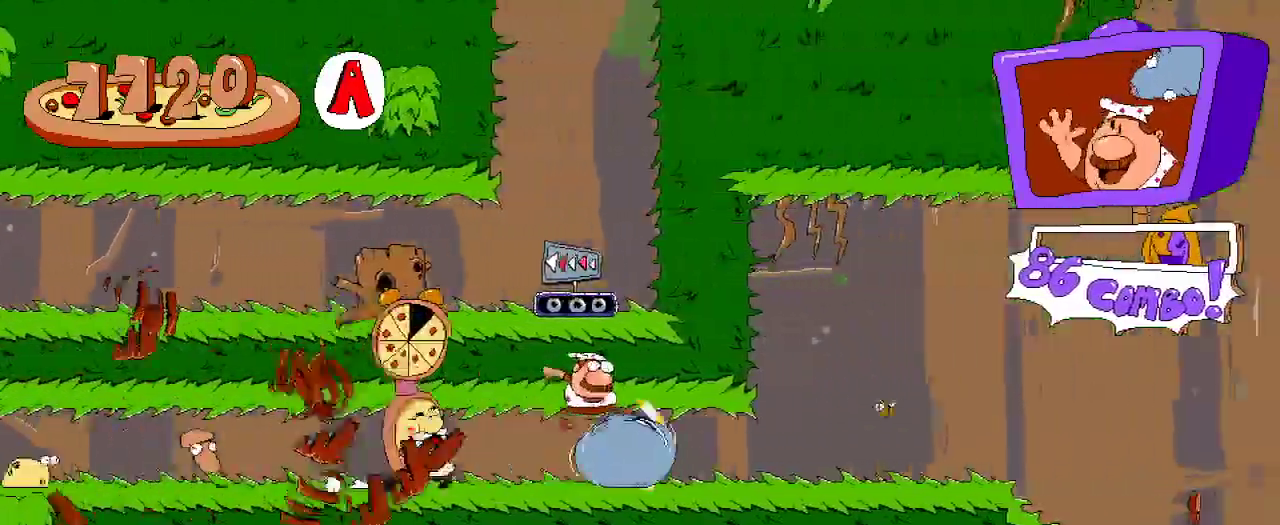
{"dt_ms": 500, "buttons": ["R2", "DPAD_RIGHT"], "left_stick": "center", "right_stick": "center", "events": []}
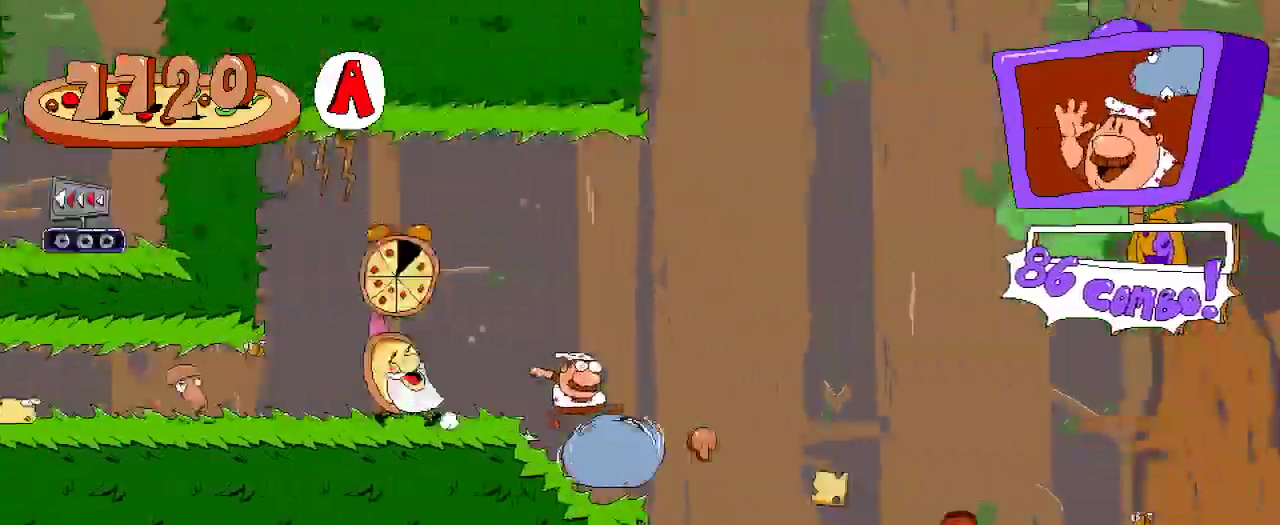
{"dt_ms": 500, "buttons": ["R2", "DPAD_RIGHT"], "left_stick": "center", "right_stick": "center", "events": []}
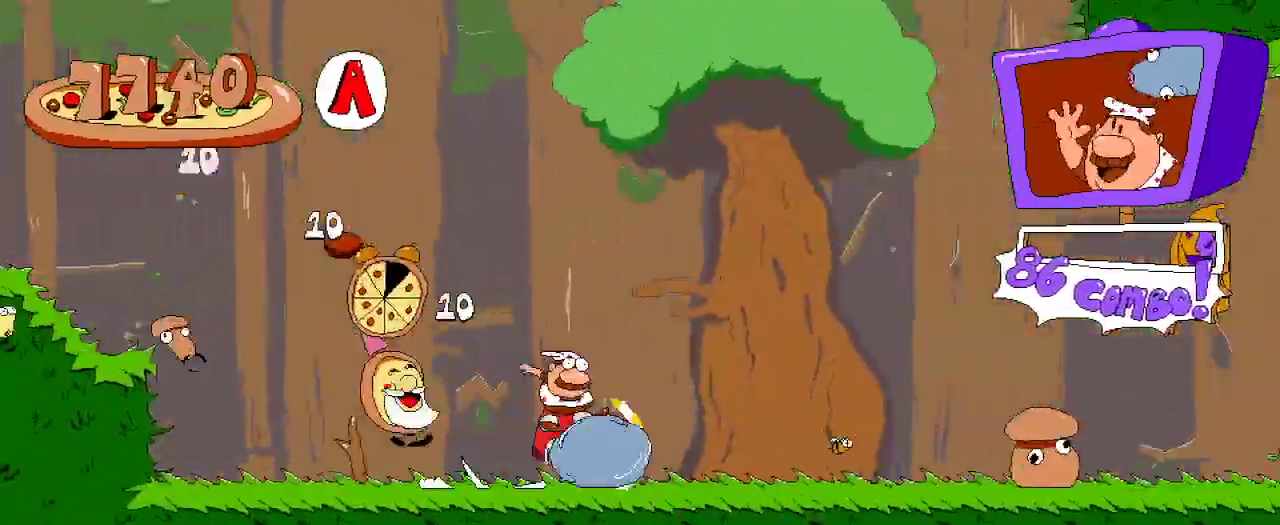
{"dt_ms": 500, "buttons": ["R2", "DPAD_RIGHT"], "left_stick": "center", "right_stick": "center", "events": []}
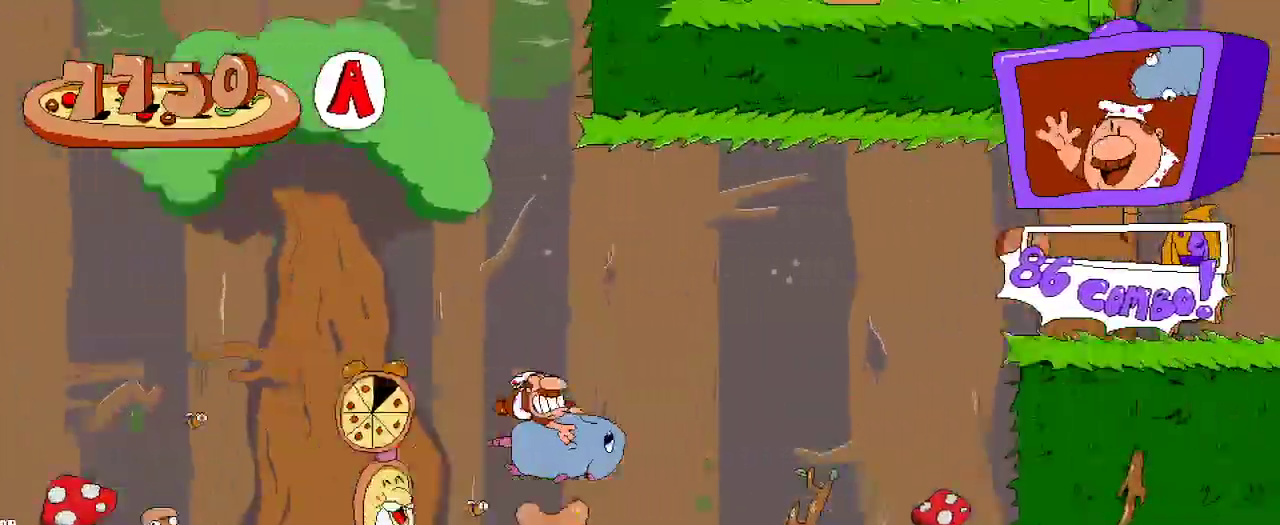
{"dt_ms": 500, "buttons": ["R2", "DPAD_RIGHT"], "left_stick": "center", "right_stick": "center", "events": []}
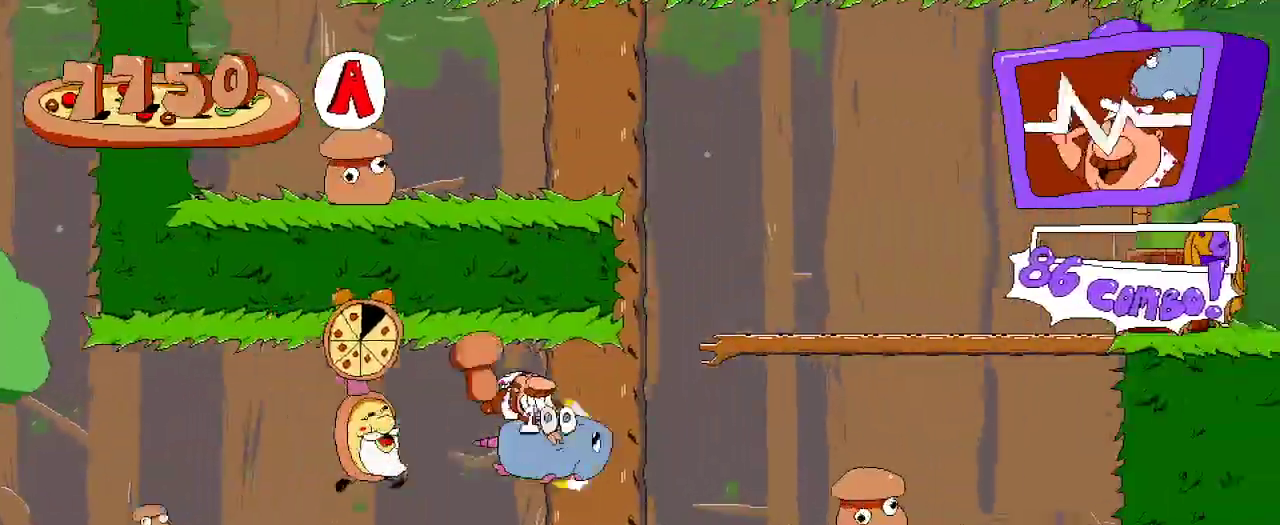
{"dt_ms": 500, "buttons": ["R2", "DPAD_RIGHT"], "left_stick": "center", "right_stick": "center", "events": []}
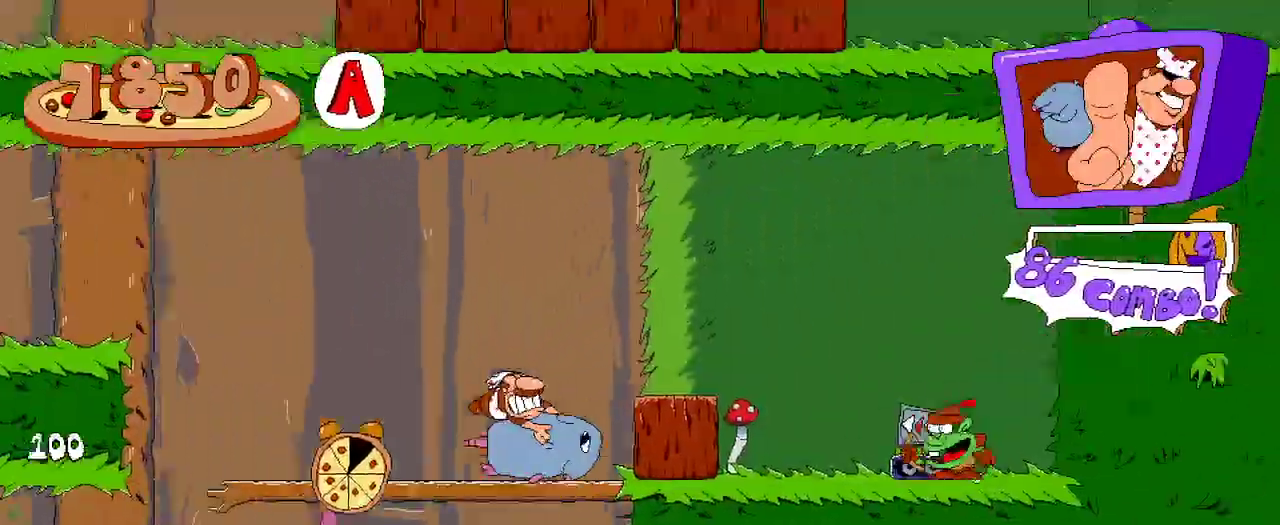
{"dt_ms": 500, "buttons": ["R2", "DPAD_LEFT"], "left_stick": "center", "right_stick": "center", "events": [[433, "DPAD_RIGHT", "up"], [500, "DPAD_LEFT", "down"]]}
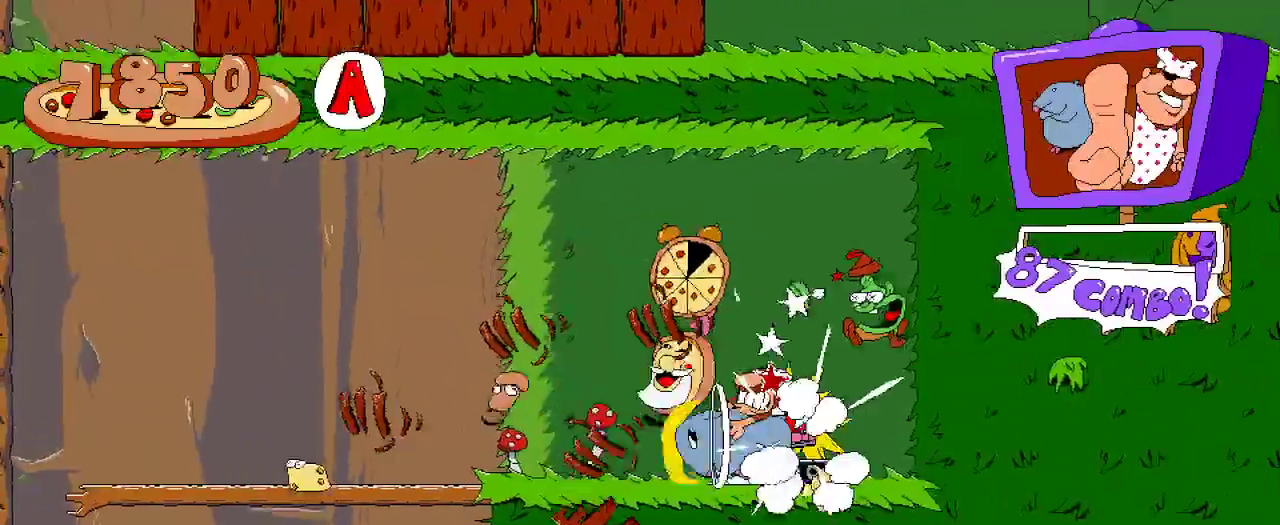
{"dt_ms": 500, "buttons": ["R2", "DPAD_LEFT"], "left_stick": "center", "right_stick": "center", "events": []}
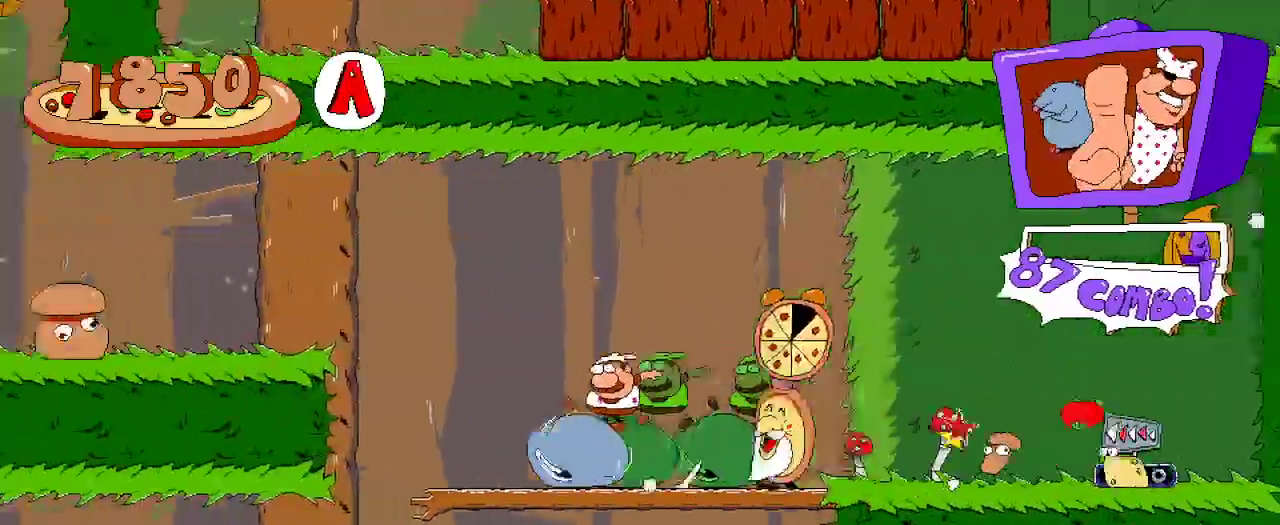
{"dt_ms": 500, "buttons": ["R2", "DPAD_LEFT"], "left_stick": "center", "right_stick": "center", "events": [[100, "A", "down"], [267, "A", "up"]]}
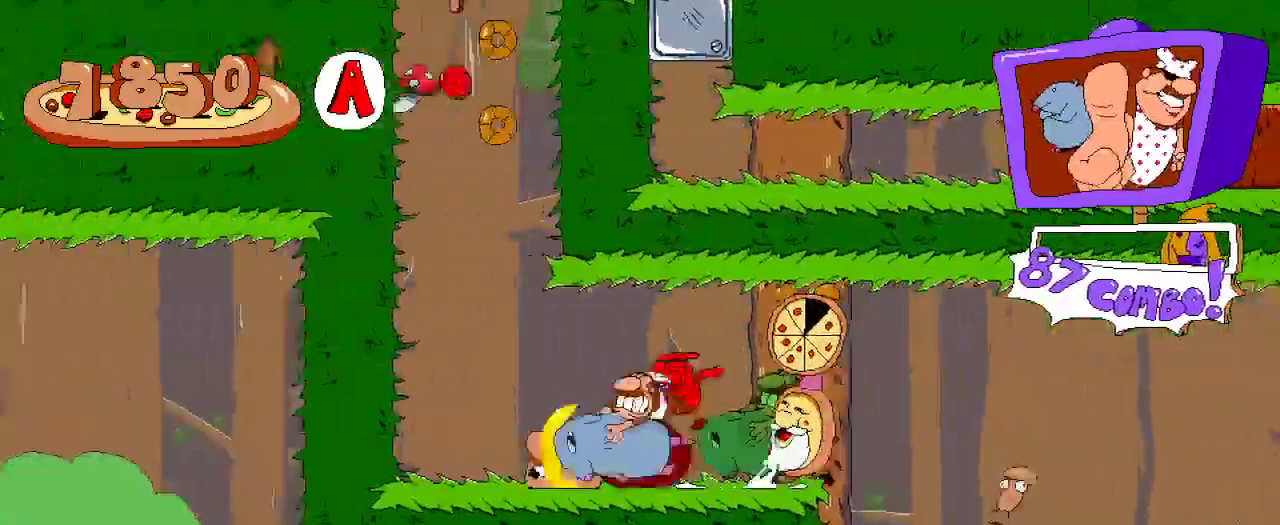
{"dt_ms": 500, "buttons": ["R2"], "left_stick": "center", "right_stick": "center", "events": [[300, "DPAD_LEFT", "up"]]}
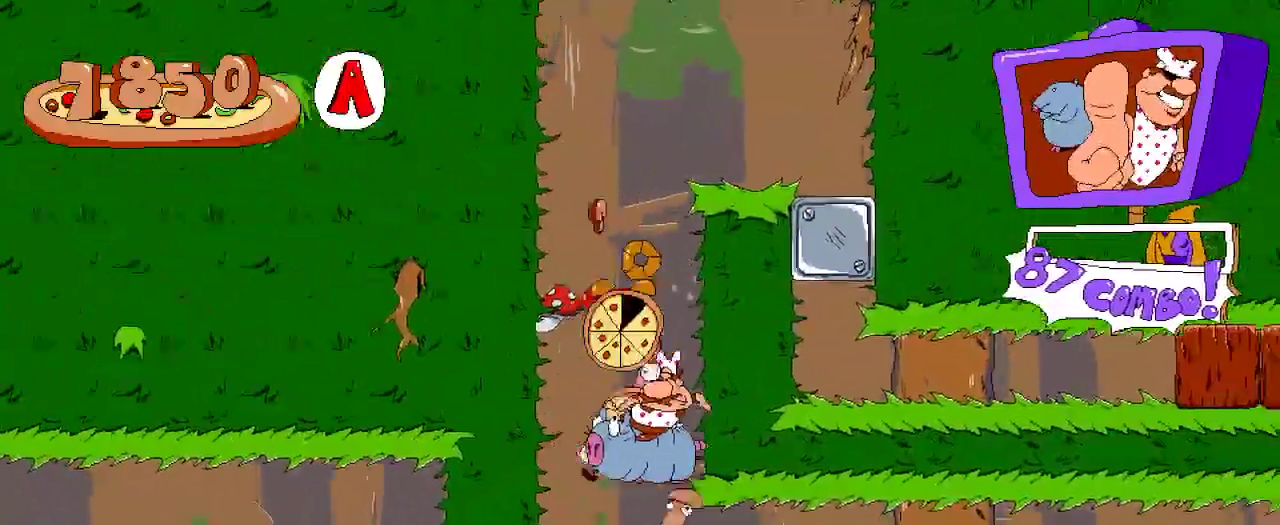
{"dt_ms": 1000, "buttons": ["A", "R2", "DPAD_RIGHT"], "left_stick": "center", "right_stick": "center"}
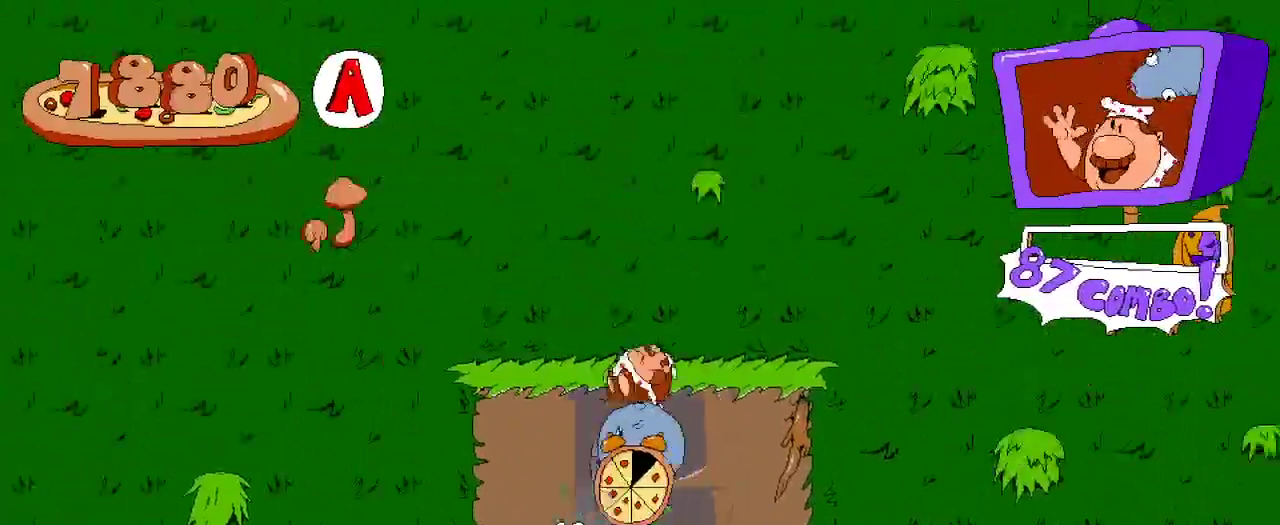
{"dt_ms": 500, "buttons": ["R2", "DPAD_RIGHT"], "left_stick": "center", "right_stick": "center", "events": [[67, "A", "up"], [233, "DPAD_RIGHT", "up"], [500, "DPAD_RIGHT", "down"]]}
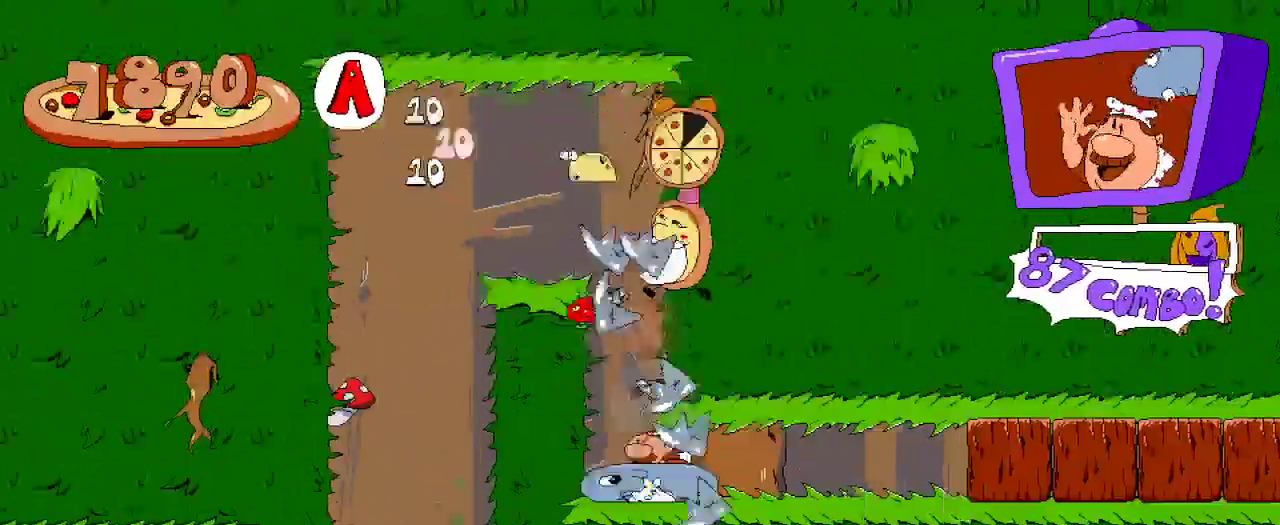
{"dt_ms": 500, "buttons": ["R2", "DPAD_RIGHT"], "left_stick": "center", "right_stick": "center", "events": []}
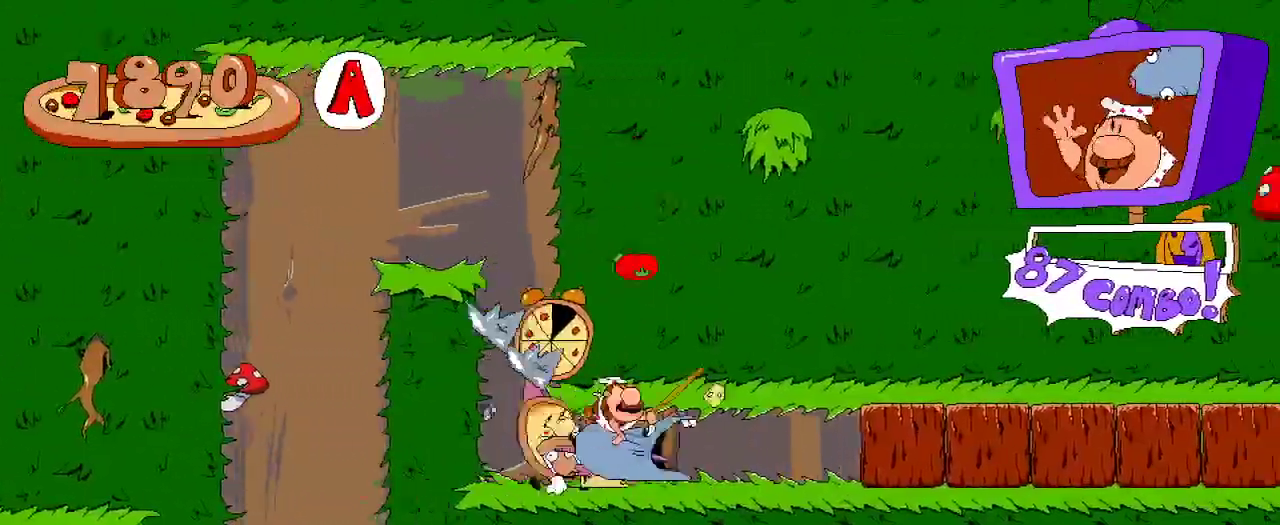
{"dt_ms": 500, "buttons": ["R2", "DPAD_RIGHT"], "left_stick": "center", "right_stick": "center", "events": [[233, "L2", "down"], [367, "L2", "up"]]}
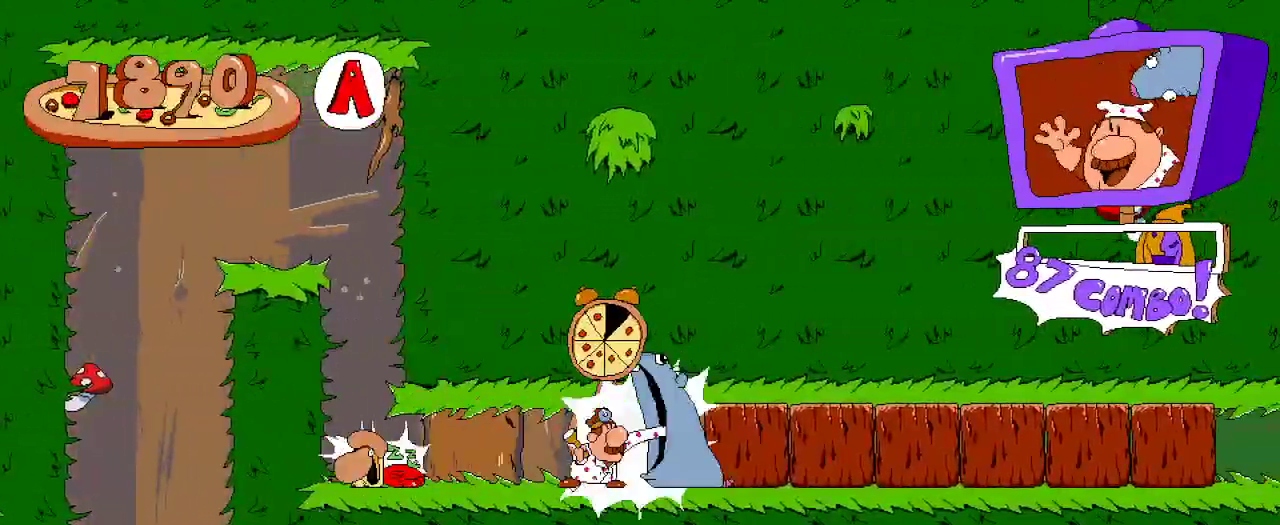
{"dt_ms": 500, "buttons": ["R2", "DPAD_RIGHT"], "left_stick": "center", "right_stick": "center", "events": []}
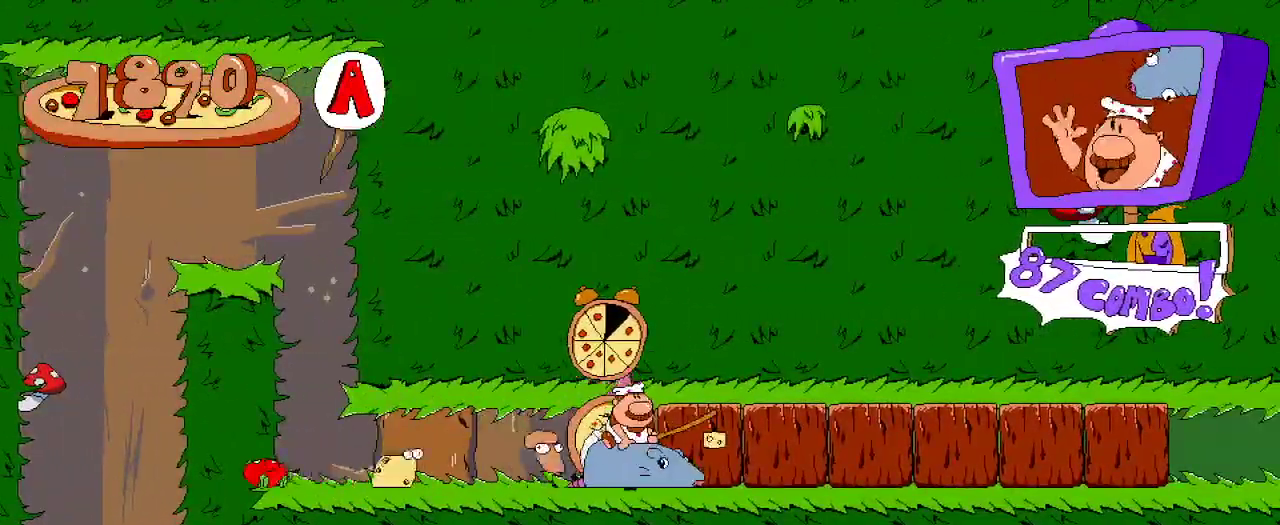
{"dt_ms": 500, "buttons": ["R2", "DPAD_RIGHT"], "left_stick": "center", "right_stick": "center", "events": [[100, "X", "down"], [300, "X", "up"]]}
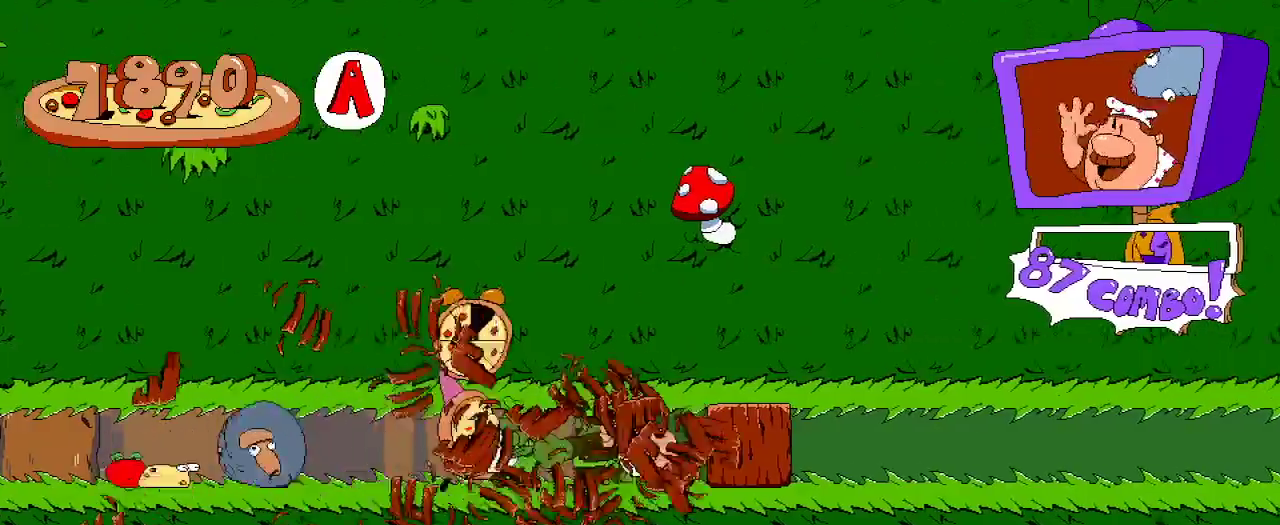
{"dt_ms": 500, "buttons": ["R2", "DPAD_RIGHT"], "left_stick": "center", "right_stick": "center", "events": [[367, "X", "down"], [433, "X", "up"]]}
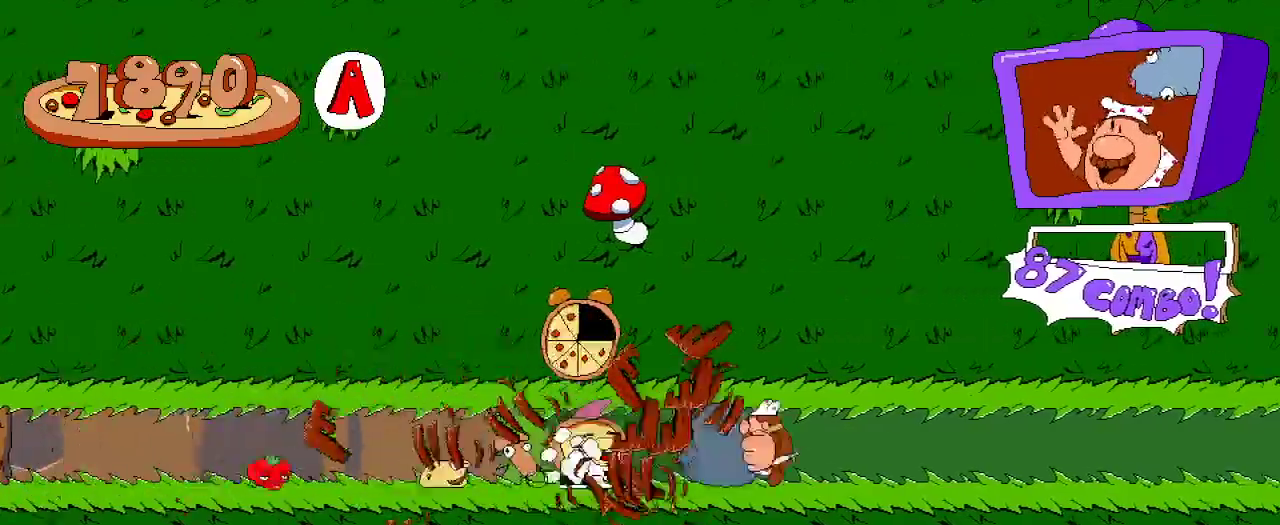
{"dt_ms": 500, "buttons": ["R2", "DPAD_RIGHT"], "left_stick": "center", "right_stick": "center", "events": []}
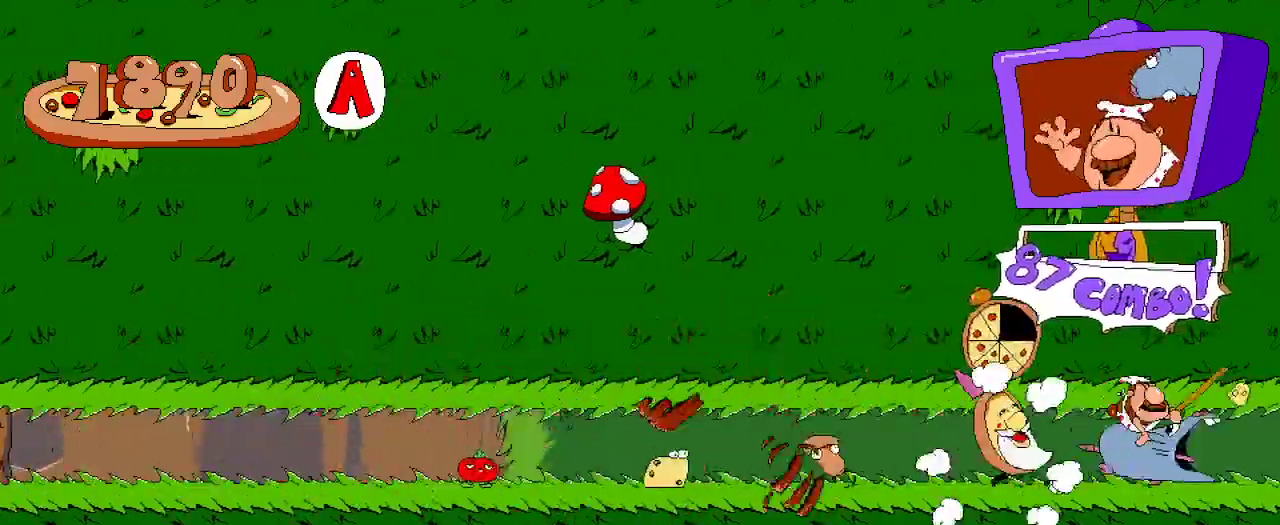
{"dt_ms": 500, "buttons": ["R2", "DPAD_RIGHT"], "left_stick": "center", "right_stick": "center", "events": []}
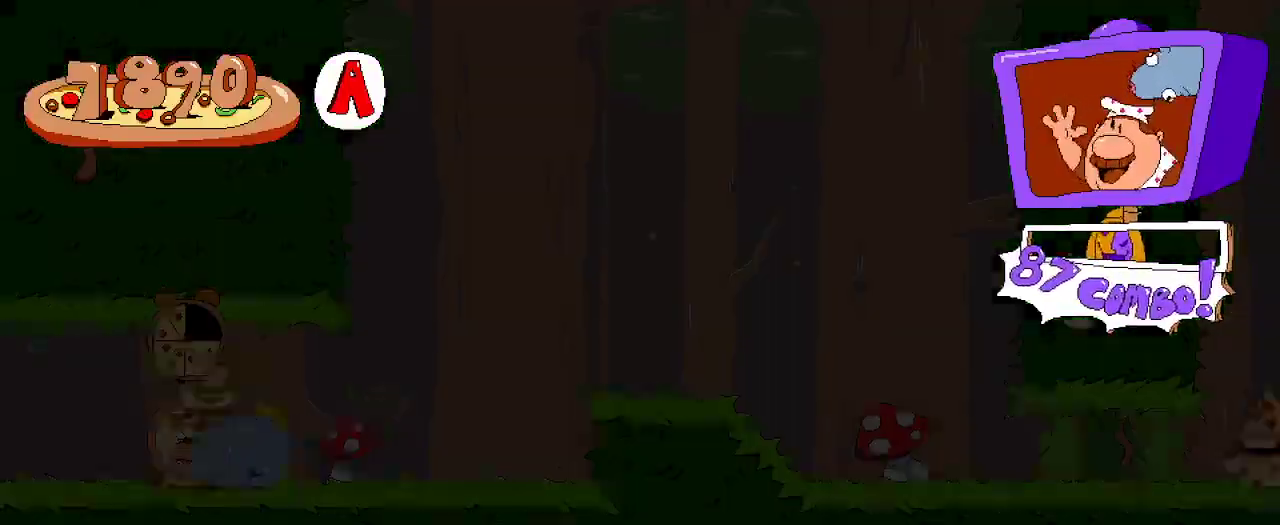
{"dt_ms": 500, "buttons": ["R2", "DPAD_RIGHT"], "left_stick": "center", "right_stick": "center", "events": []}
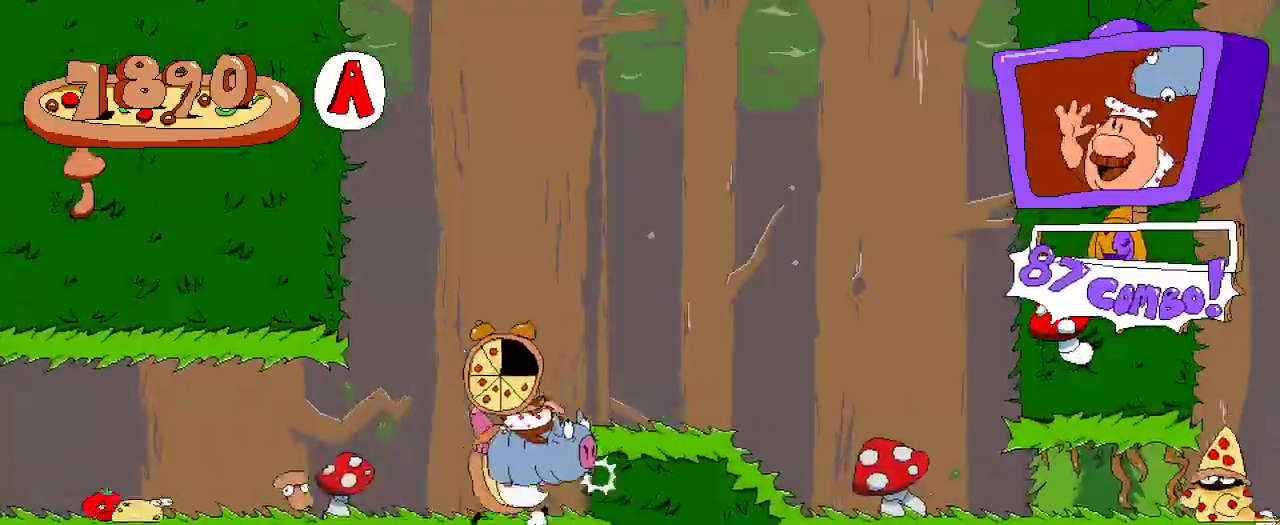
{"dt_ms": 500, "buttons": ["A", "R2", "DPAD_RIGHT"], "left_stick": "center", "right_stick": "center", "events": [[100, "A", "down"], [200, "A", "up"], [433, "A", "down"]]}
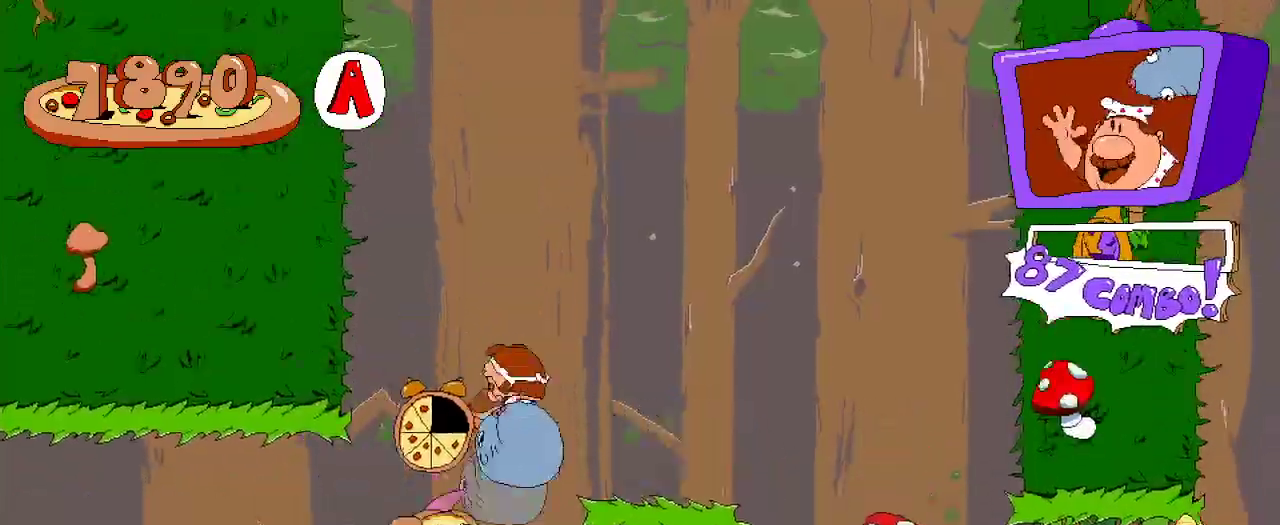
{"dt_ms": 500, "buttons": ["R2", "DPAD_RIGHT"], "left_stick": "center", "right_stick": "center", "events": [[133, "A", "up"]]}
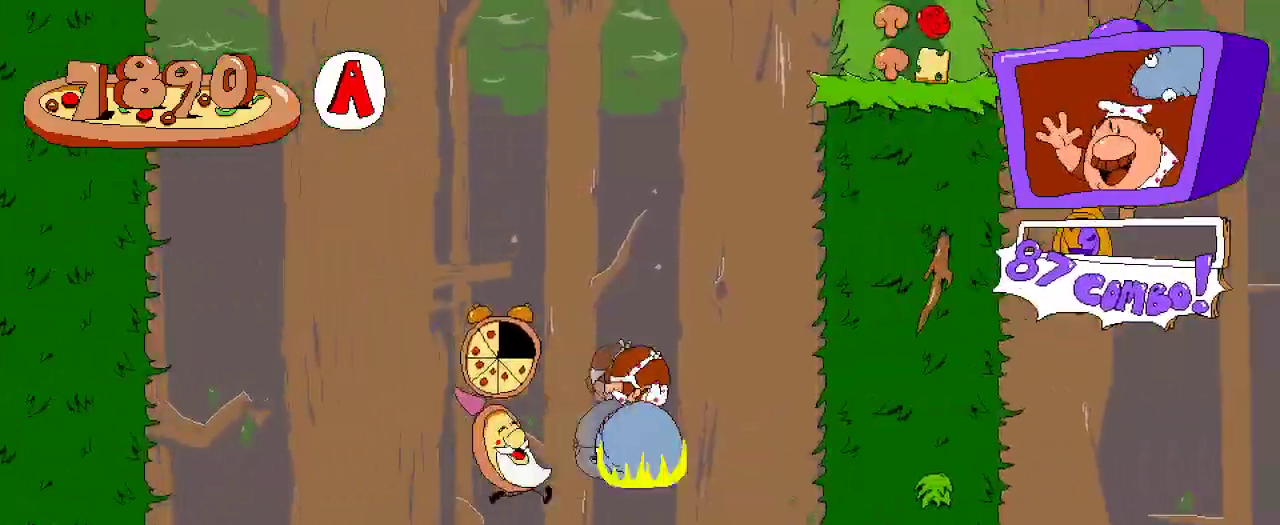
{"dt_ms": 500, "buttons": ["X", "R2", "DPAD_UP"], "left_stick": "center", "right_stick": "center", "events": [[133, "DPAD_RIGHT", "up"], [167, "DPAD_LEFT", "down"], [300, "DPAD_LEFT", "up"], [300, "DPAD_UP", "down"], [400, "X", "down"]]}
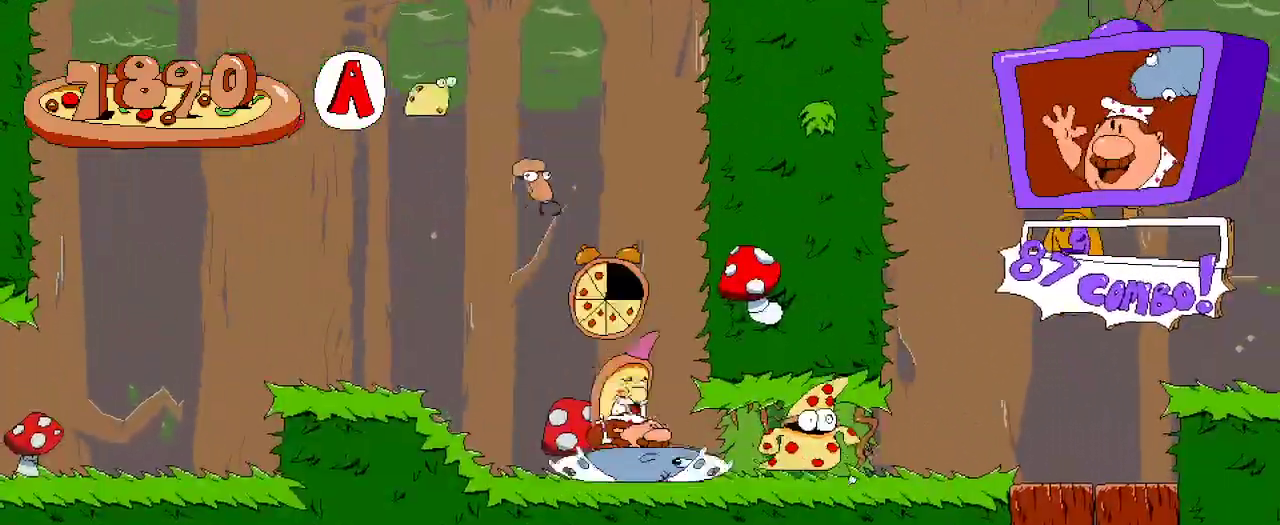
{"dt_ms": 500, "buttons": ["R2", "DPAD_UP", "DPAD_RIGHT"], "left_stick": "center", "right_stick": "center", "events": [[33, "DPAD_RIGHT", "down"], [67, "X", "up"], [100, "DPAD_UP", "up"], [233, "DPAD_UP", "down"], [267, "DPAD_RIGHT", "up"], [333, "X", "down"], [400, "DPAD_RIGHT", "down"], [467, "X", "up"]]}
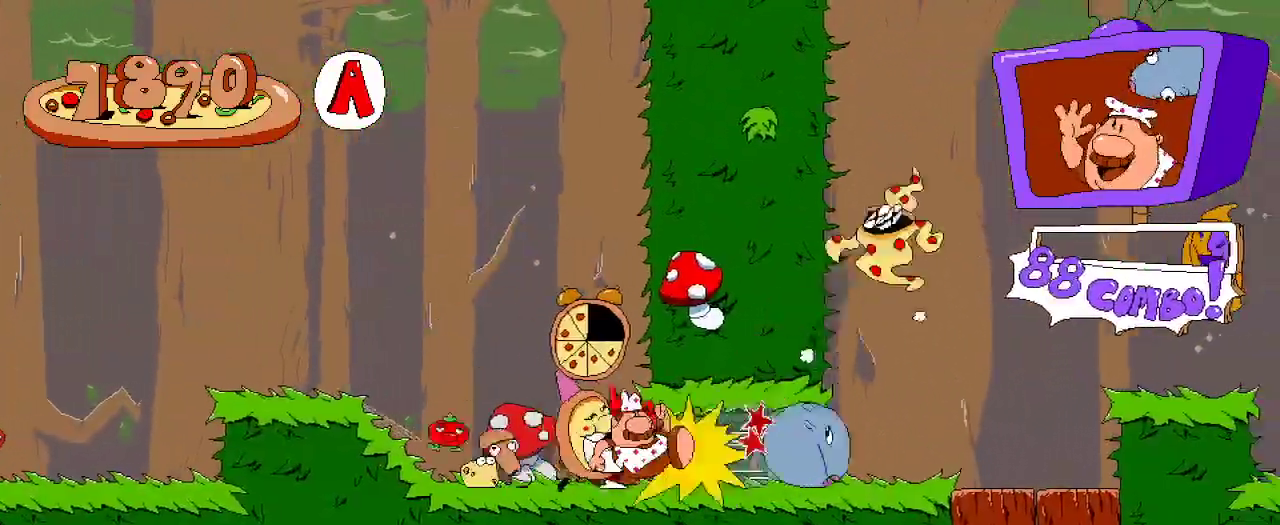
{"dt_ms": 500, "buttons": ["A", "R2", "DPAD_RIGHT"], "left_stick": "center", "right_stick": "center", "events": [[67, "DPAD_UP", "up"], [467, "A", "down"]]}
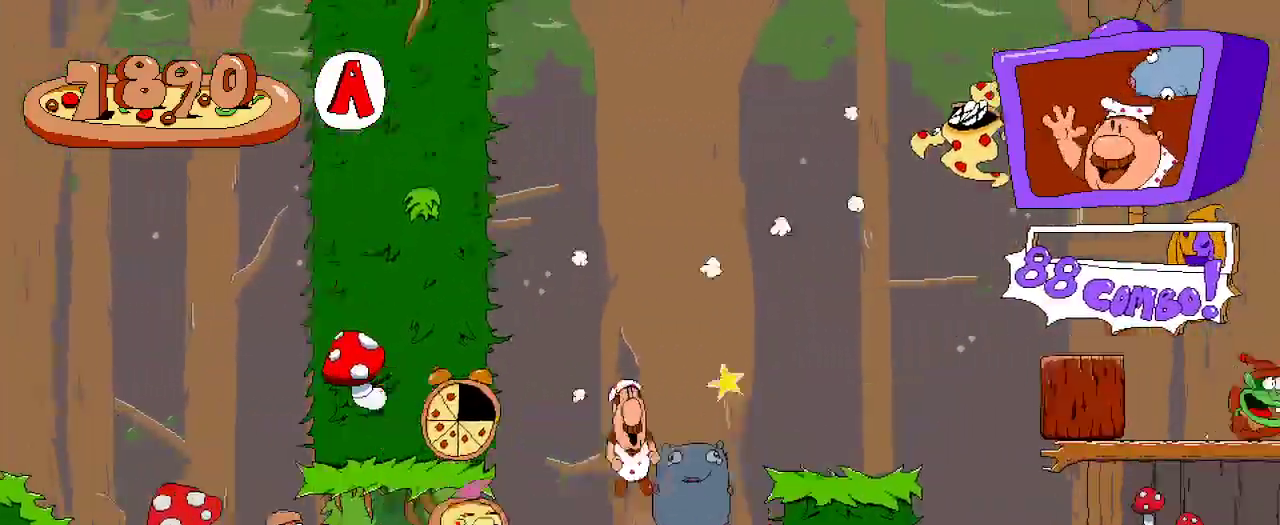
{"dt_ms": 500, "buttons": ["R2", "DPAD_RIGHT"], "left_stick": "center", "right_stick": "center", "events": [[200, "A", "up"], [333, "DPAD_RIGHT", "up"], [400, "DPAD_RIGHT", "down"]]}
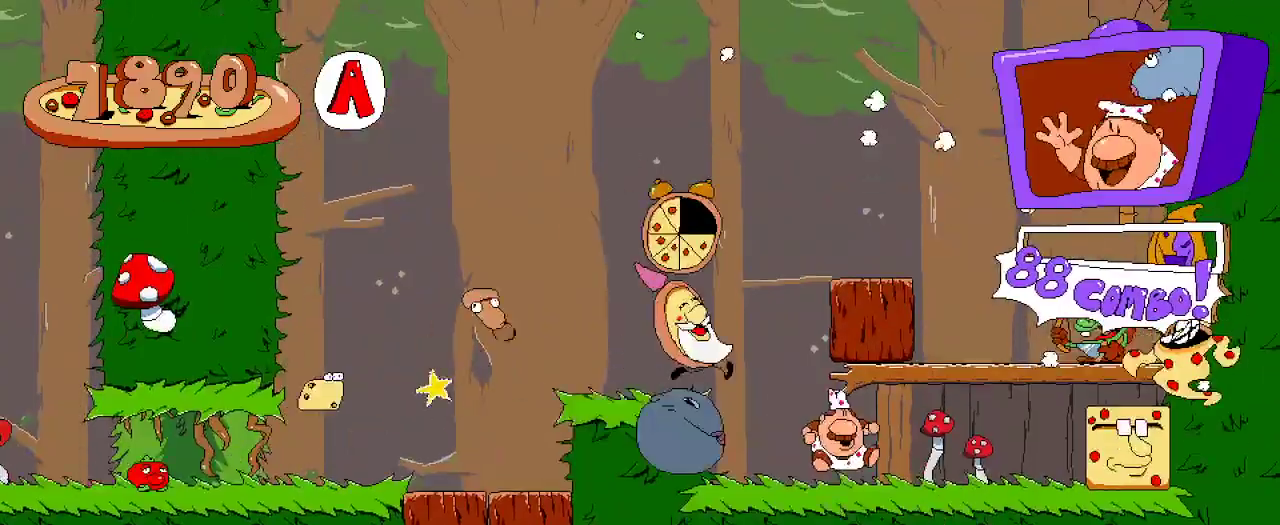
{"dt_ms": 500, "buttons": ["R2"], "left_stick": "center", "right_stick": "center", "events": [[433, "A", "down"], [433, "DPAD_RIGHT", "up"], [467, "A", "up"]]}
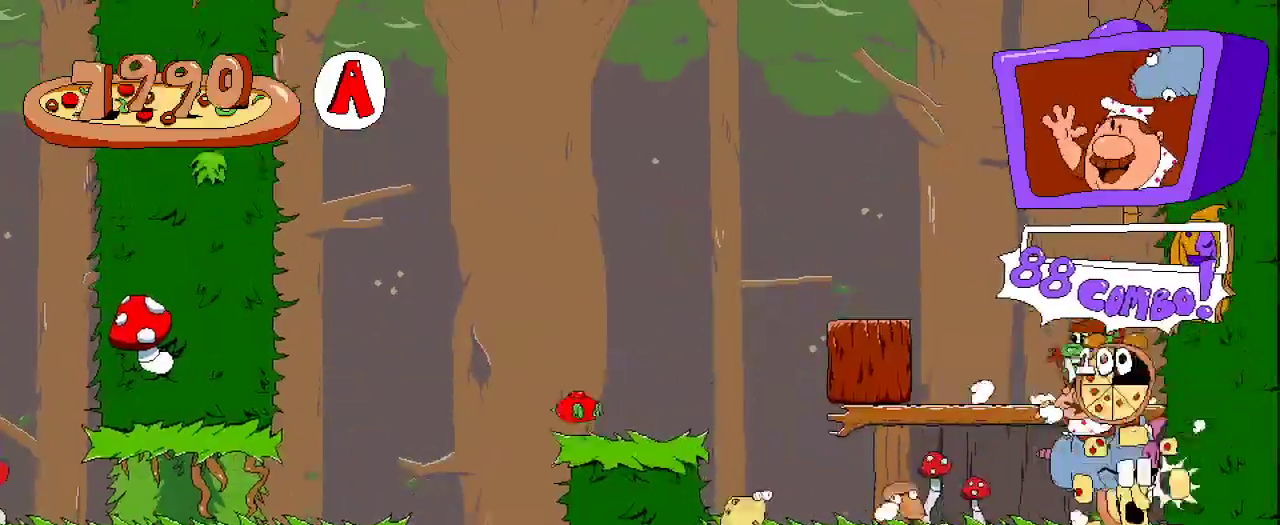
{"dt_ms": 500, "buttons": ["A", "R2", "DPAD_RIGHT"], "left_stick": "center", "right_stick": "center", "events": [[33, "DPAD_UP", "down"], [233, "DPAD_UP", "up"], [367, "DPAD_RIGHT", "down"], [433, "A", "down"]]}
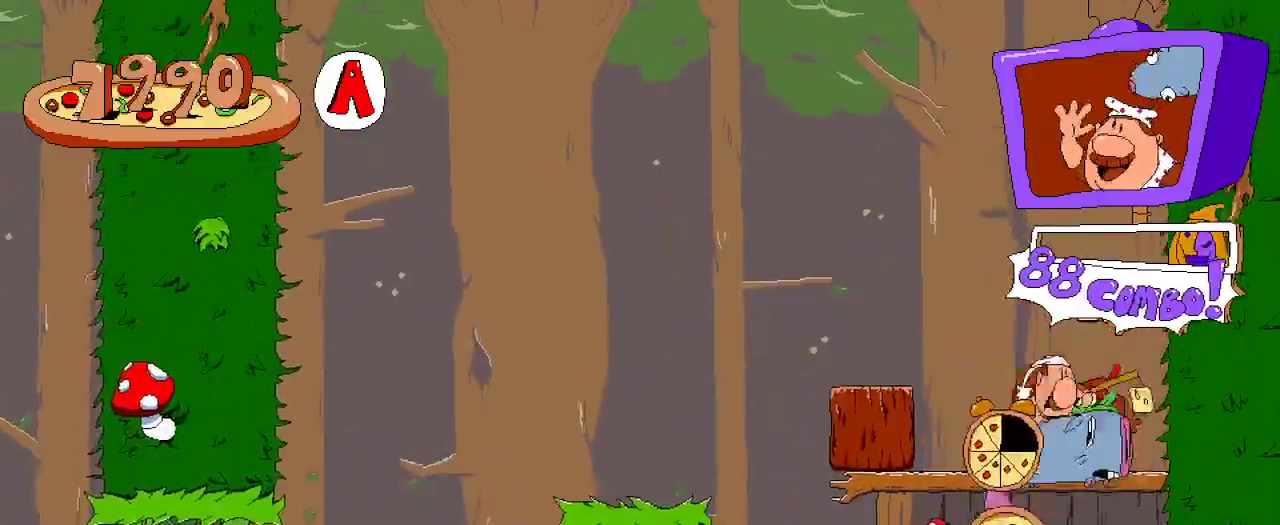
{"dt_ms": 500, "buttons": ["R2"], "left_stick": "center", "right_stick": "center"}